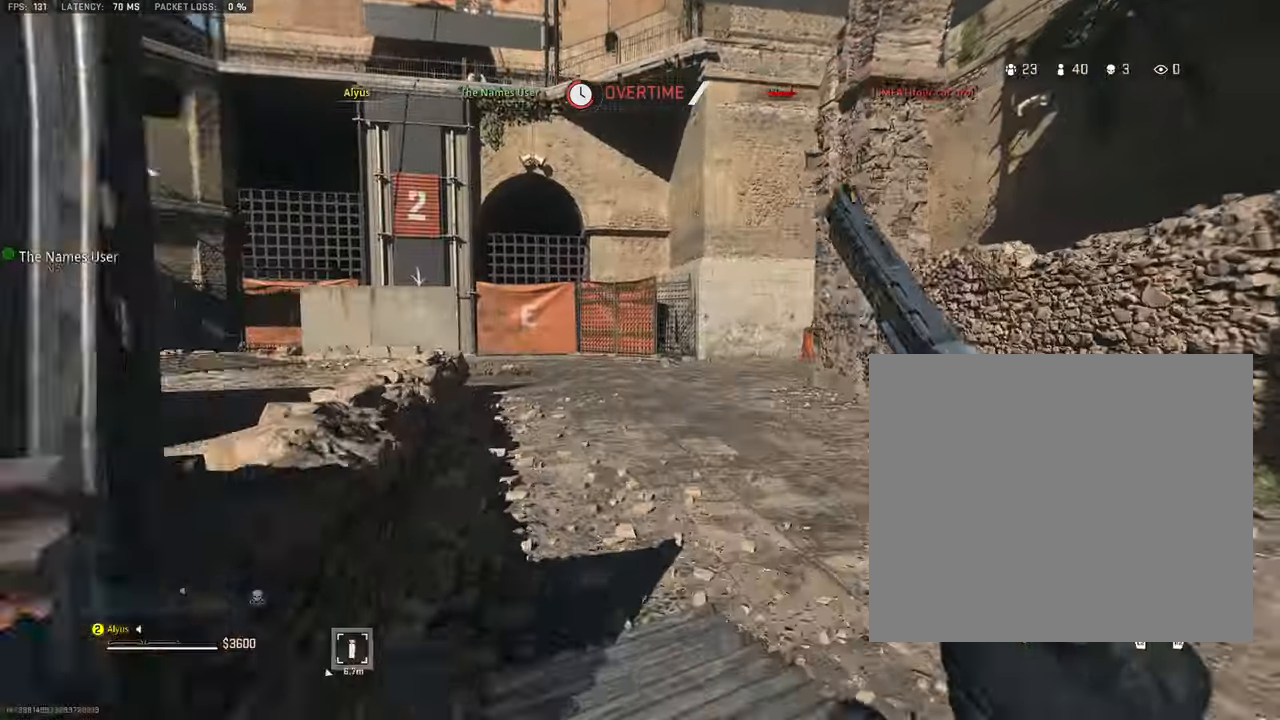
Gameplay with a controller (PlayStation layout); each line is a JSON object with the inputs held at the frame after it. "events" lists button and stick changes between this image and that frame as [ms after this image, input, new state], when the widget could be followed in between. Not read: TOUCHPAD.
{"buttons": ["L2"], "left_stick": "up-right", "right_stick": "center", "events": [[50, "L3", "up"], [100, "L3", "down"], [167, "right_stick", "left"], [283, "L3", "up"], [283, "left_stick", "up-right"], [317, "CROSS", "down"], [367, "L2", "down"], [433, "right_stick", "center"], [467, "CROSS", "up"]]}
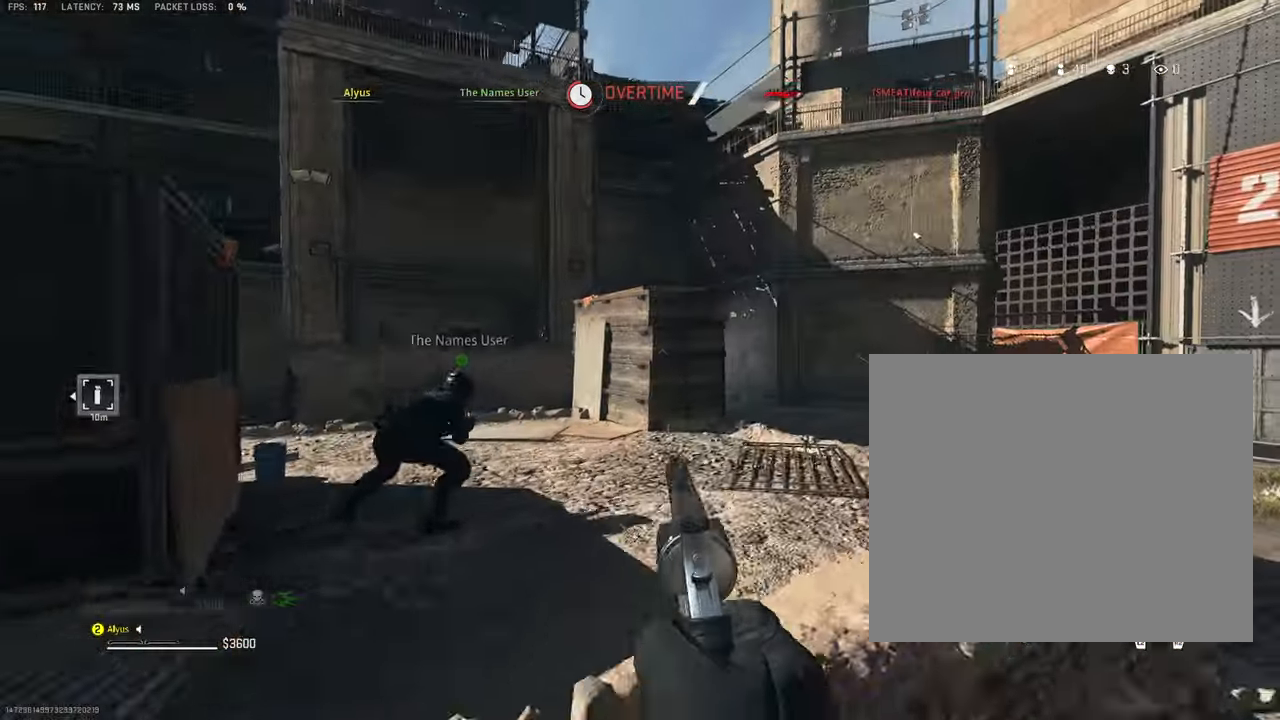
{"buttons": [], "left_stick": "up-right", "right_stick": "center", "events": [[17, "L2", "up"], [133, "right_stick", "up"], [400, "right_stick", "center"]]}
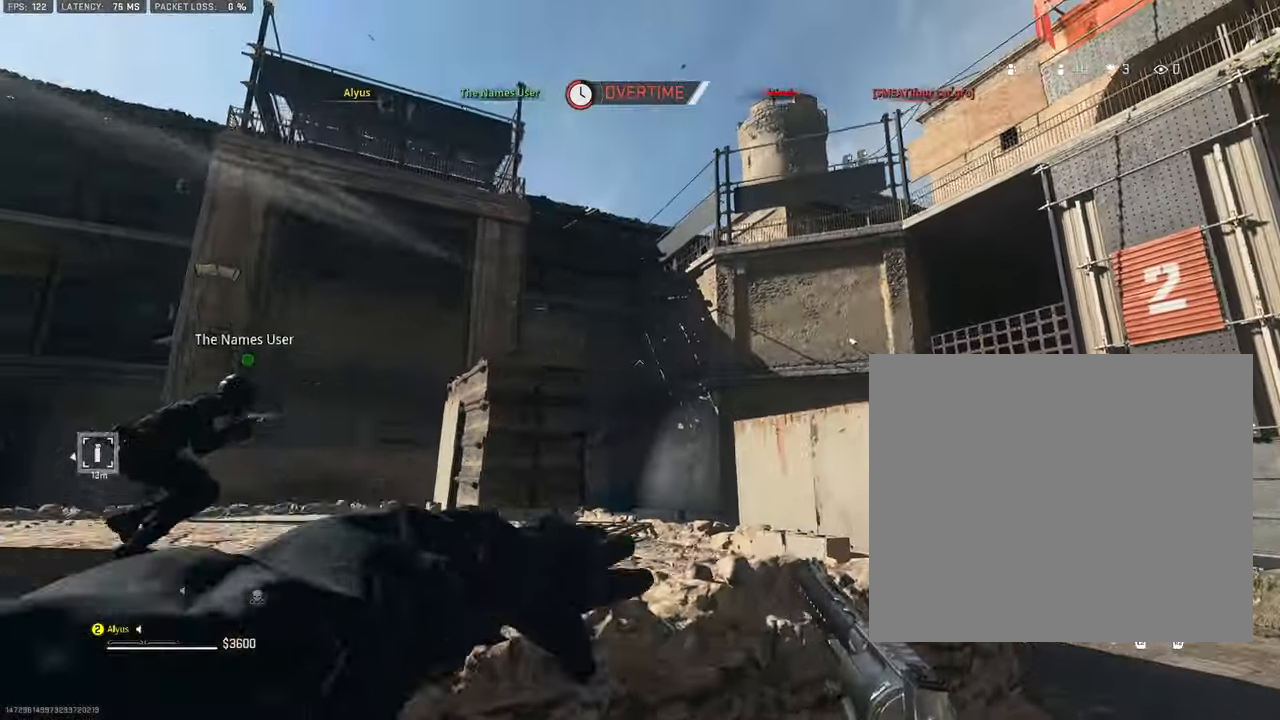
{"buttons": [], "left_stick": "up-right", "right_stick": "down-right", "events": [[117, "right_stick", "down-right"], [133, "L3", "down"], [267, "L3", "up"], [267, "right_stick", "center"], [384, "L3", "down"], [400, "right_stick", "down-right"], [500, "L3", "up"]]}
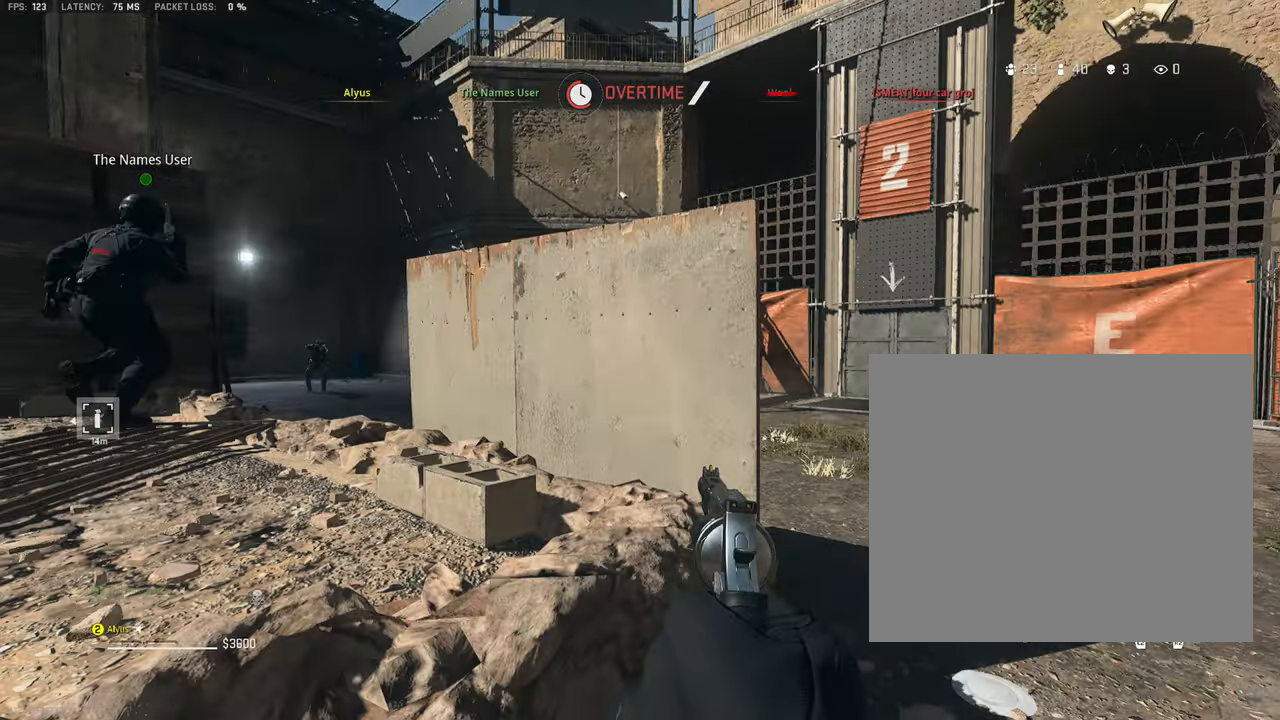
{"buttons": ["CROSS", "L1"], "left_stick": "up-right", "right_stick": "left", "events": [[100, "L3", "down"], [134, "right_stick", "center"], [200, "L3", "up"], [234, "right_stick", "left"], [300, "L3", "down"], [317, "left_stick", "up"], [450, "L3", "up"], [450, "left_stick", "up-right"], [467, "CROSS", "down"], [484, "L1", "down"]]}
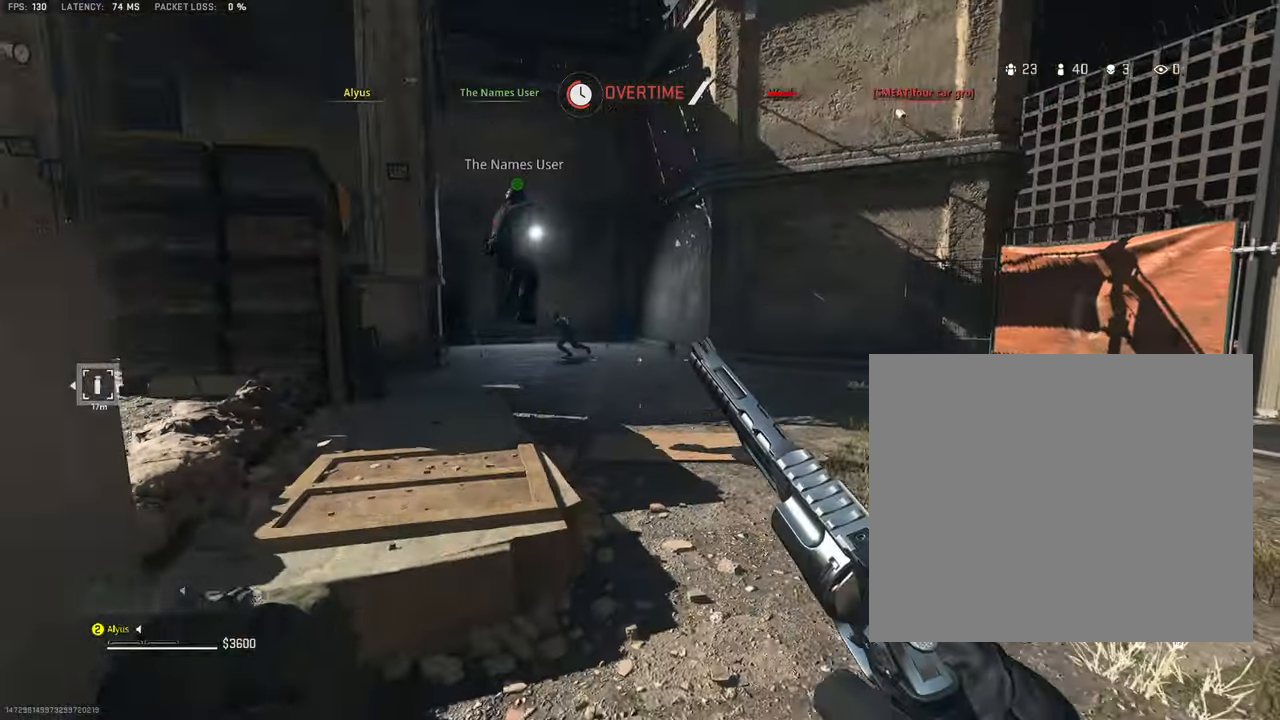
{"buttons": ["L1", "R1"], "left_stick": "up-right", "right_stick": "left", "events": [[17, "right_stick", "center"], [67, "CROSS", "up"], [150, "right_stick", "left"], [384, "R1", "down"]]}
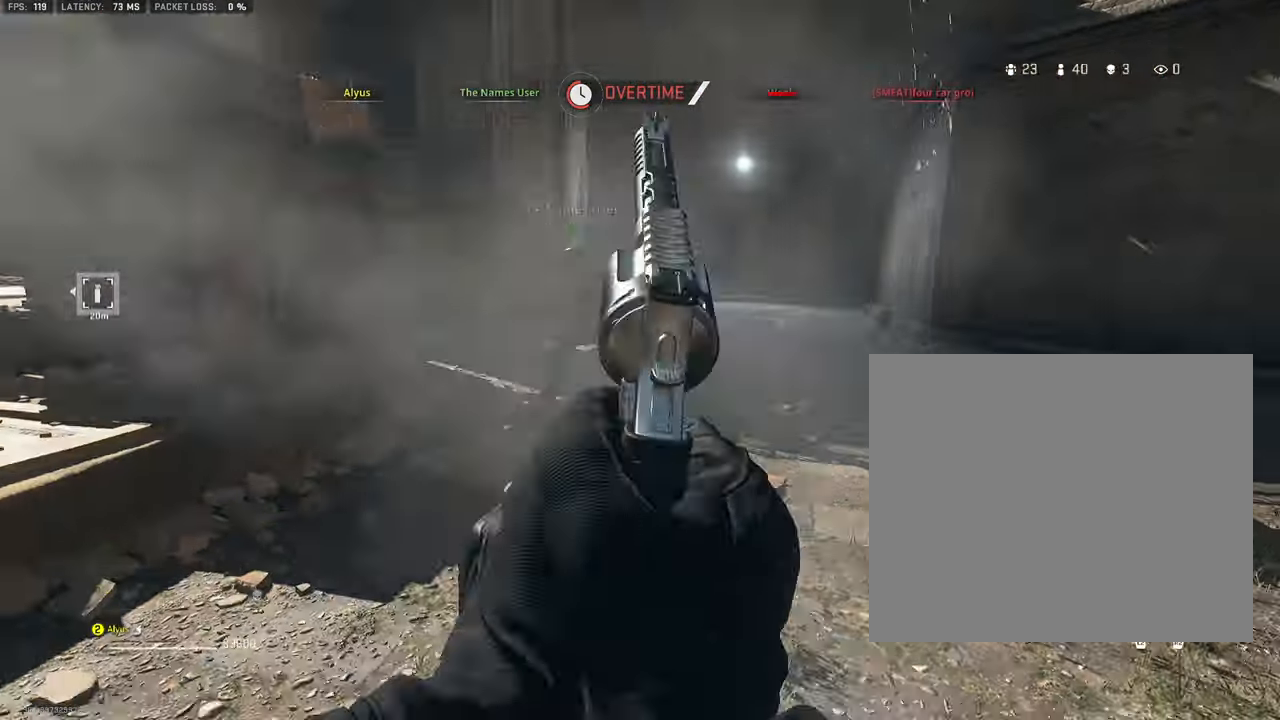
{"buttons": [], "left_stick": "up", "right_stick": "center", "events": [[234, "right_stick", "center"], [267, "R1", "up"], [367, "L1", "up"], [450, "left_stick", "up"]]}
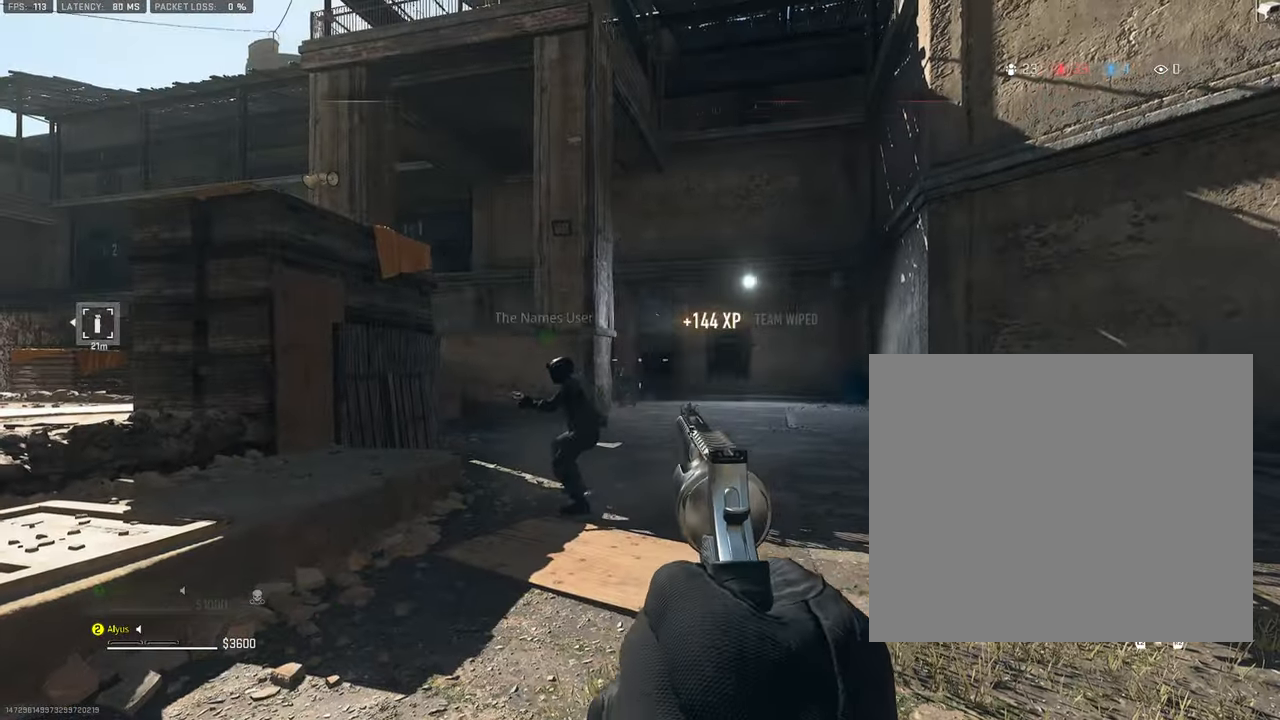
{"buttons": ["CROSS", "SQUARE"], "left_stick": "center", "right_stick": "center", "events": [[67, "left_stick", "up-right"], [167, "left_stick", "center"], [250, "SQUARE", "down"], [284, "CROSS", "down"]]}
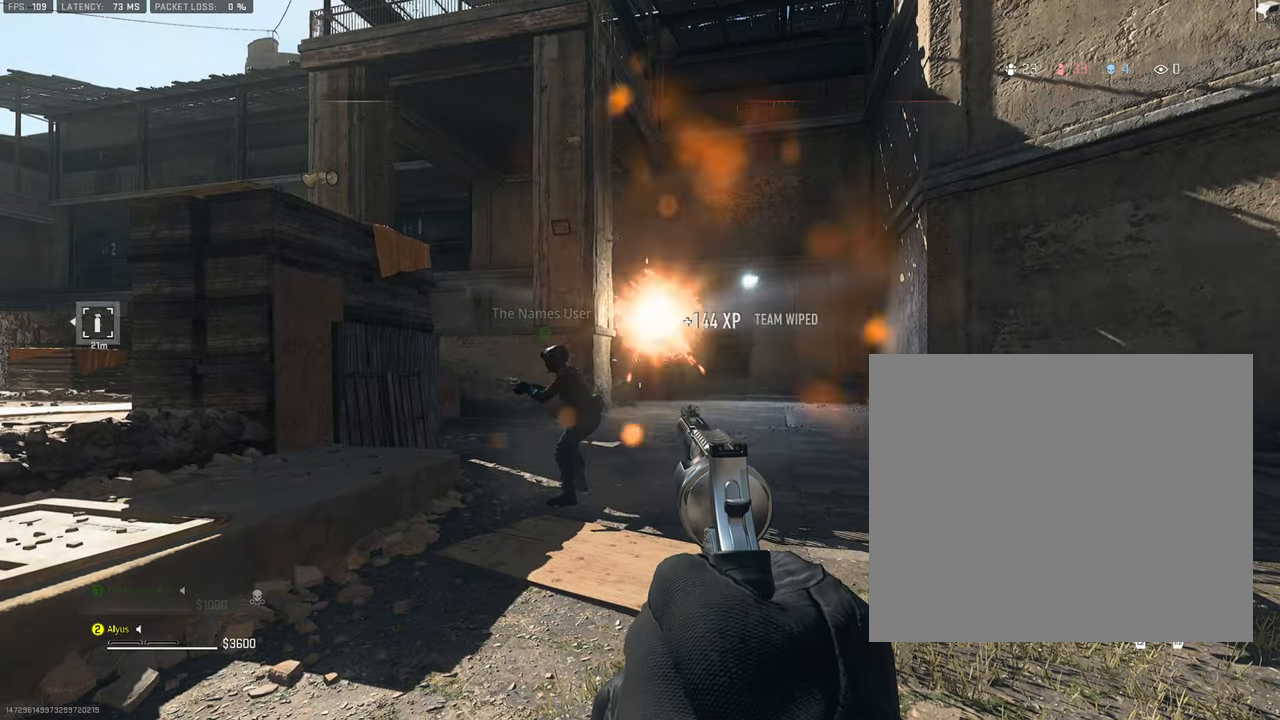
{"buttons": [], "left_stick": "center", "right_stick": "center", "events": [[200, "CROSS", "up"], [234, "SQUARE", "up"]]}
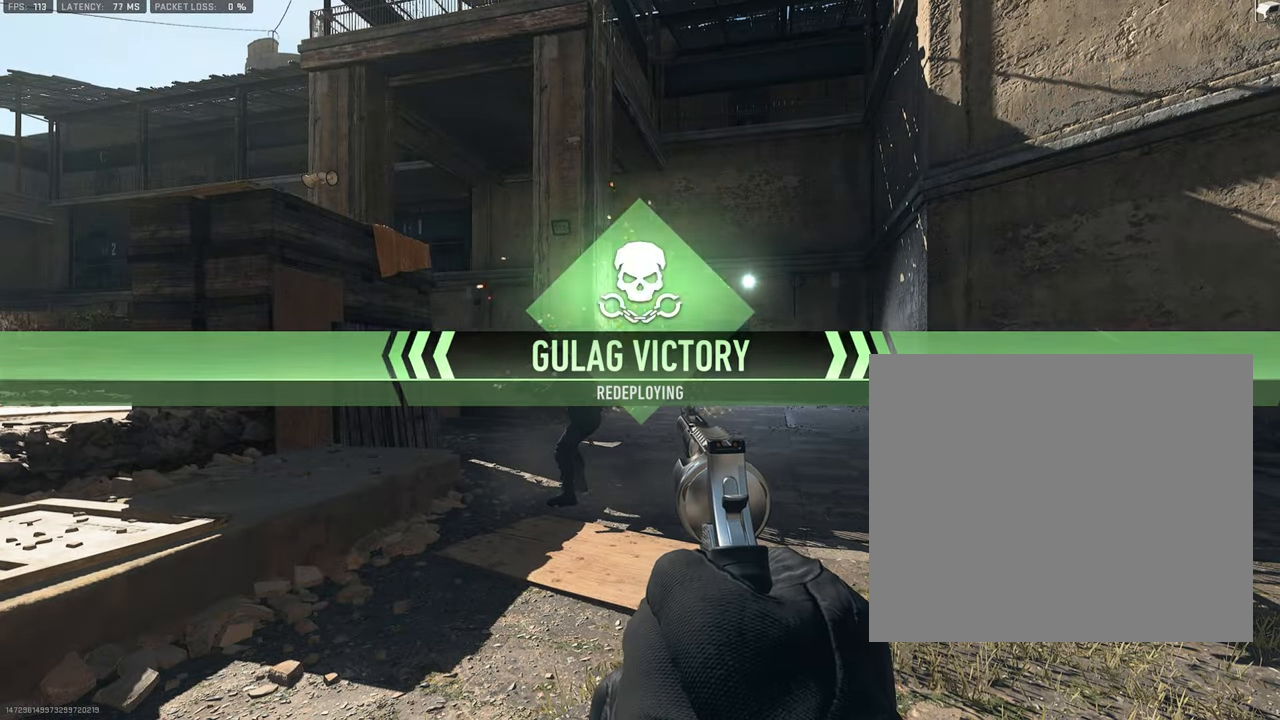
{"buttons": [], "left_stick": "center", "right_stick": "center", "events": []}
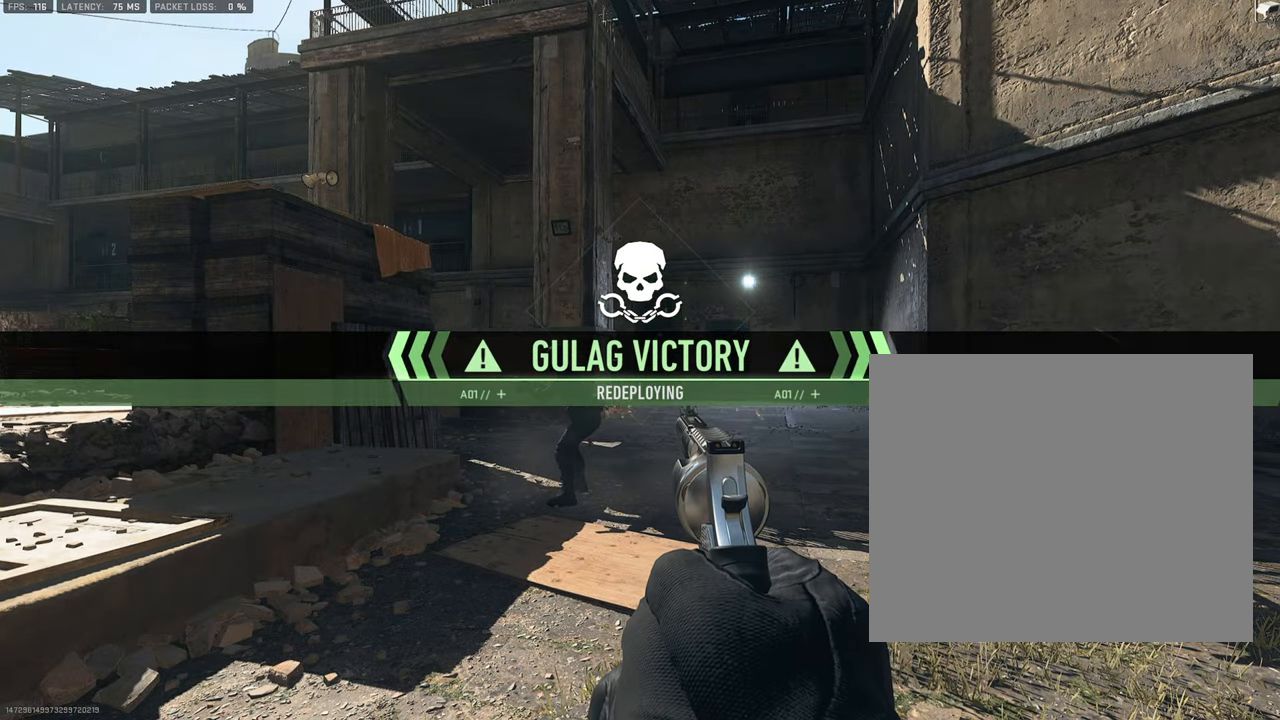
{"buttons": [], "left_stick": "center", "right_stick": "center", "events": []}
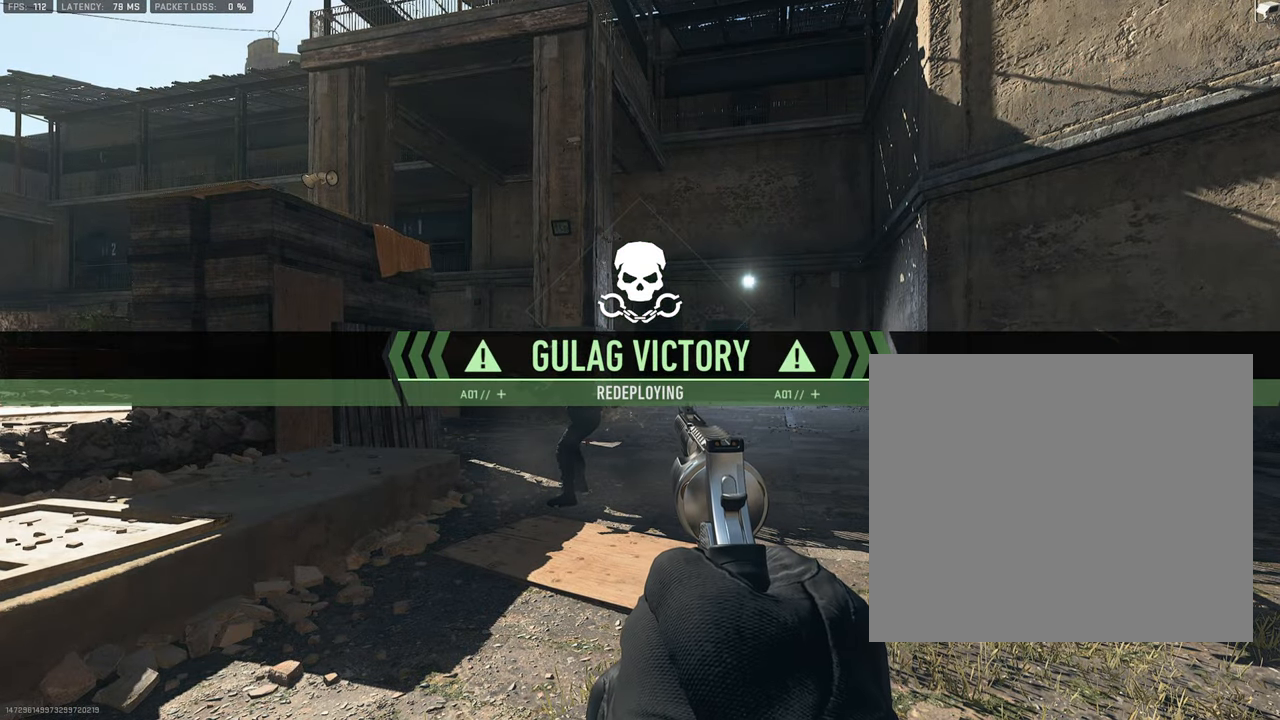
{"buttons": [], "left_stick": "center", "right_stick": "center", "events": []}
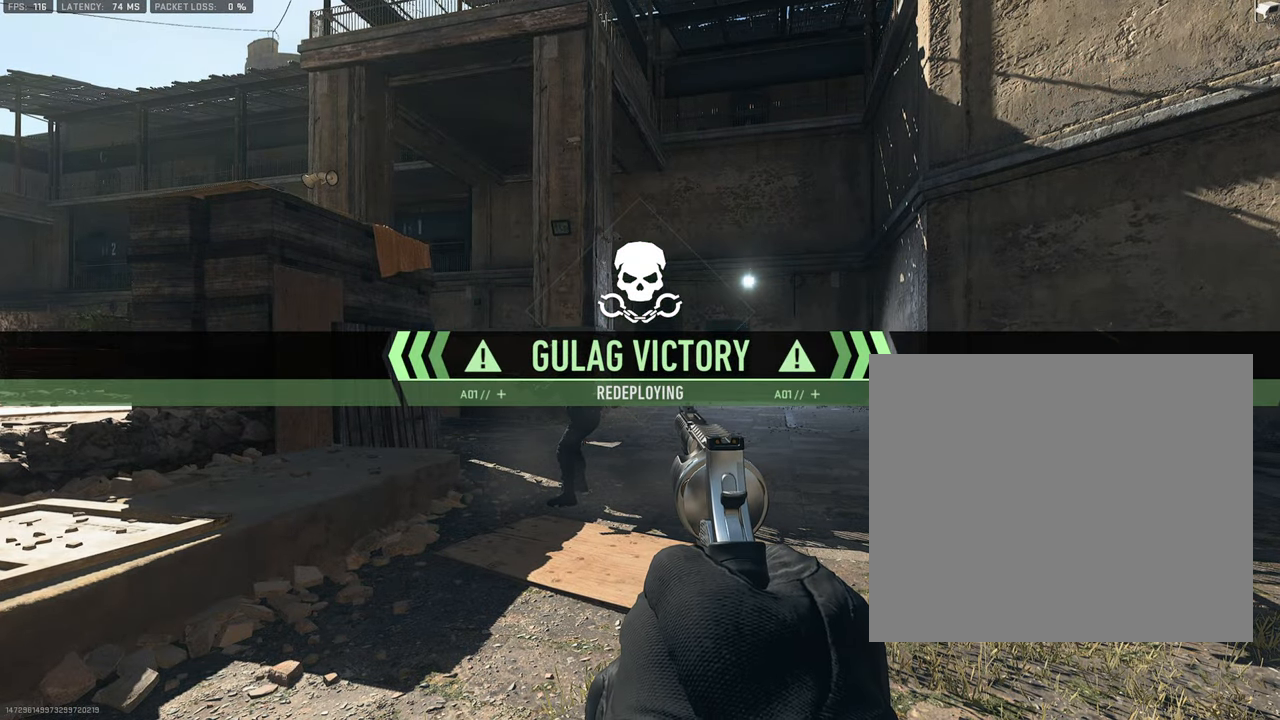
{"buttons": [], "left_stick": "center", "right_stick": "center", "events": []}
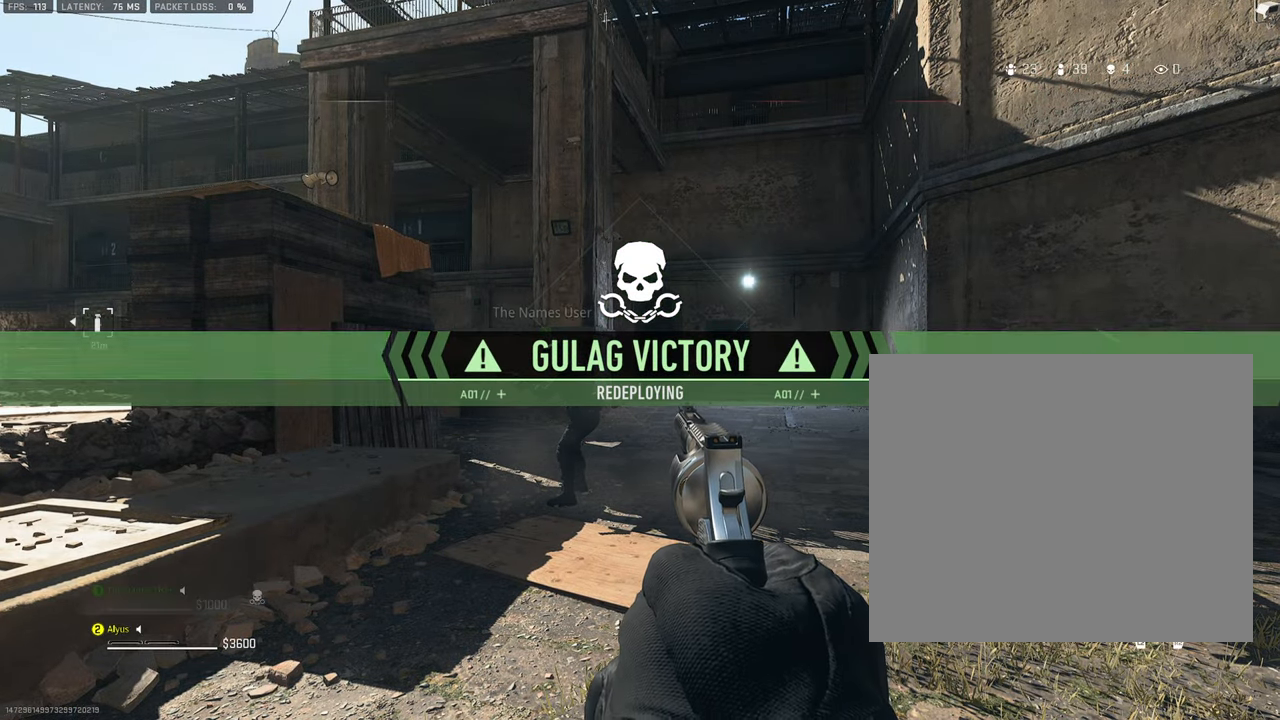
{"buttons": [], "left_stick": "center", "right_stick": "center", "events": []}
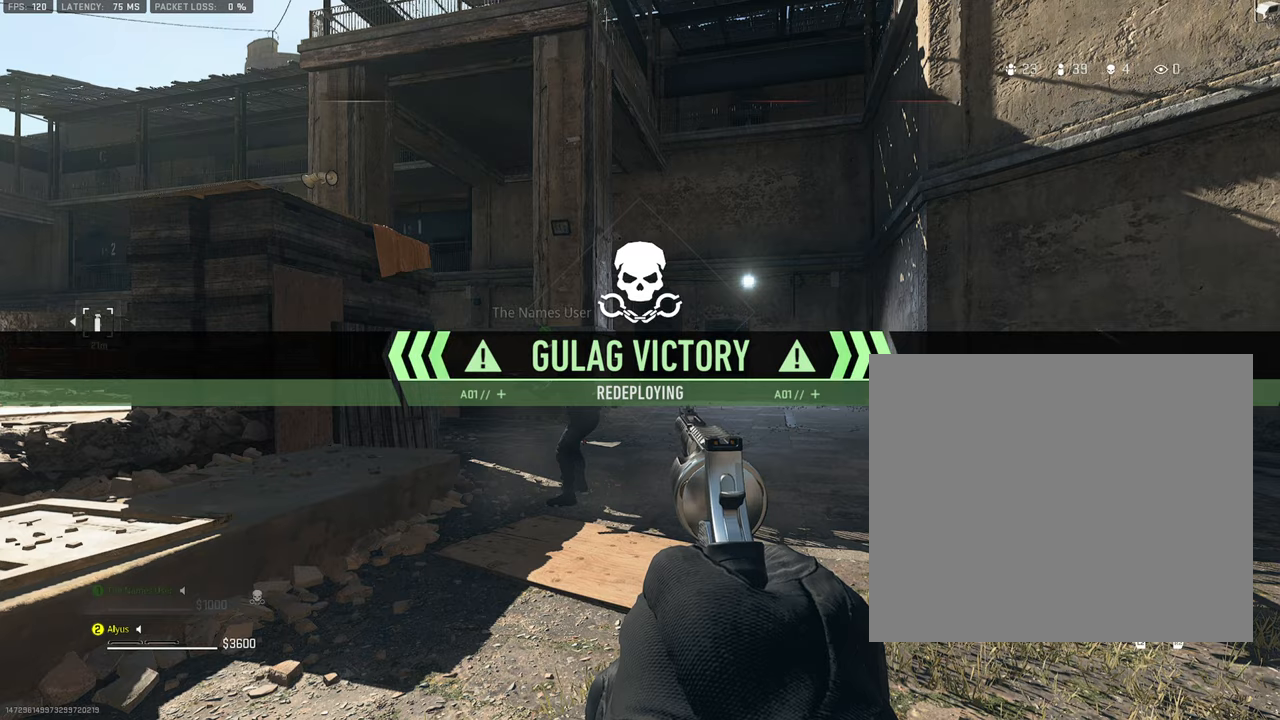
{"buttons": [], "left_stick": "center", "right_stick": "center", "events": []}
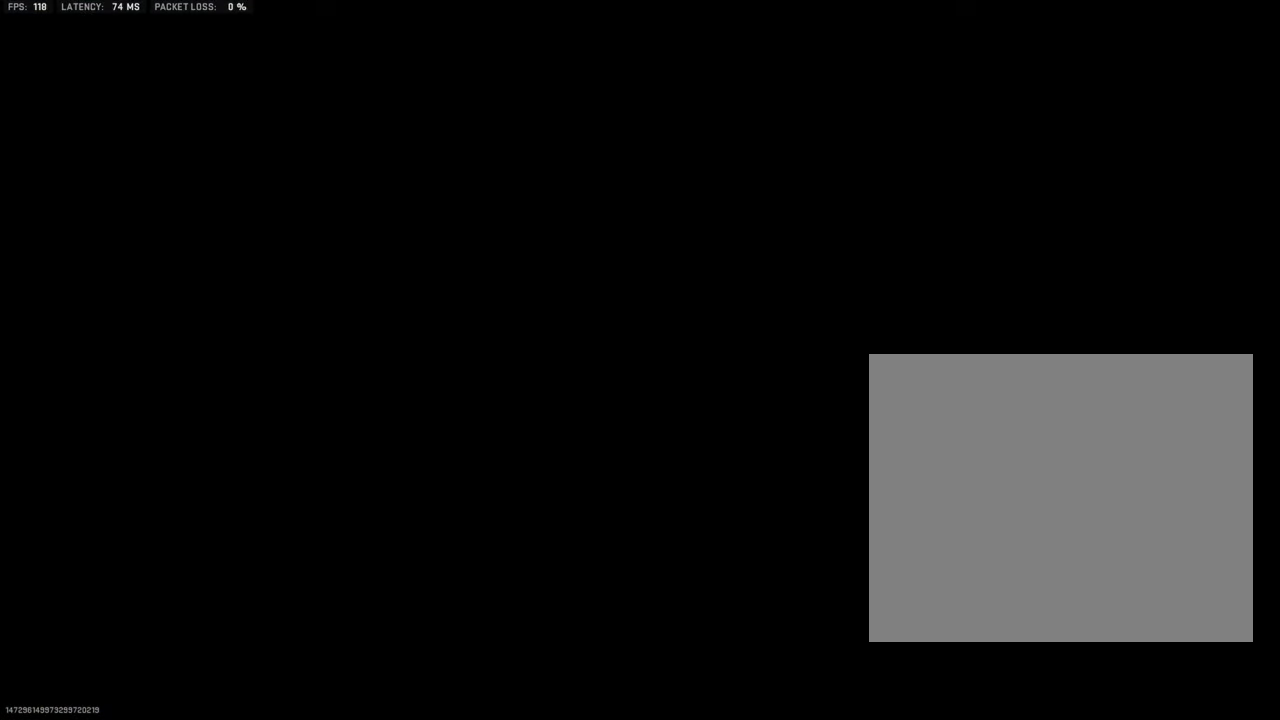
{"buttons": [], "left_stick": "center", "right_stick": "center", "events": []}
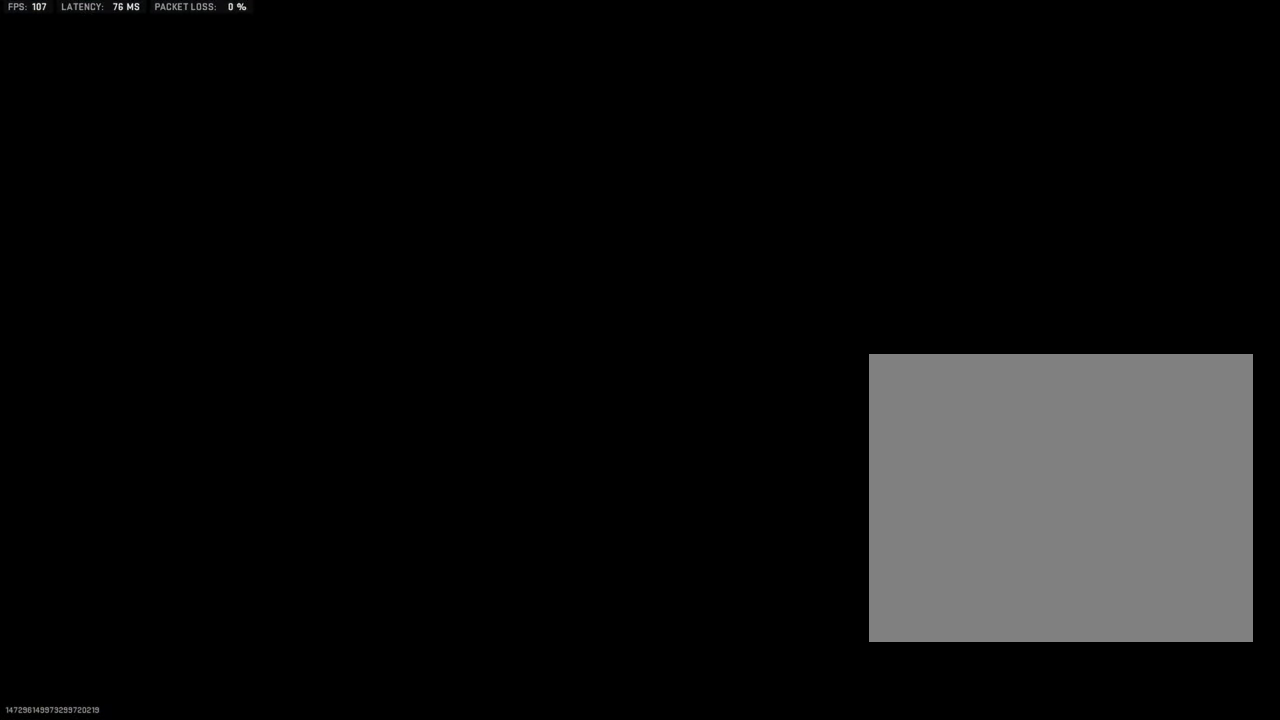
{"buttons": [], "left_stick": "center", "right_stick": "center", "events": []}
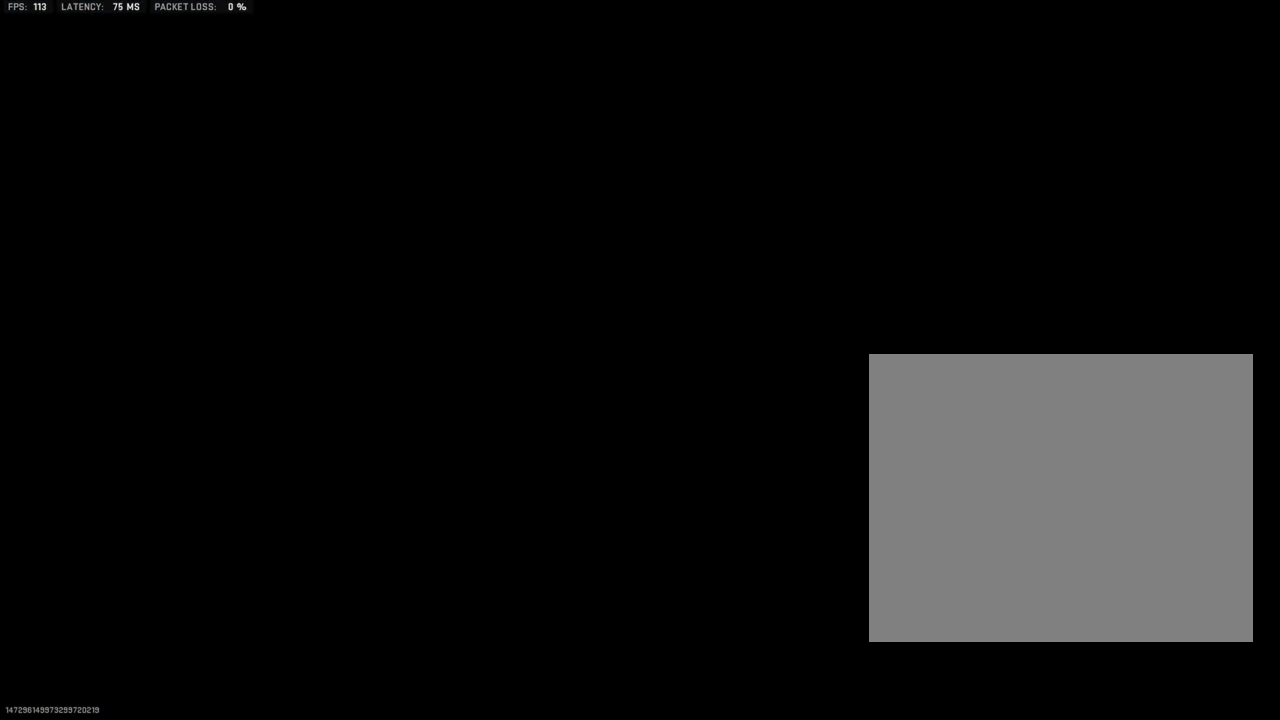
{"buttons": [], "left_stick": "center", "right_stick": "center", "events": []}
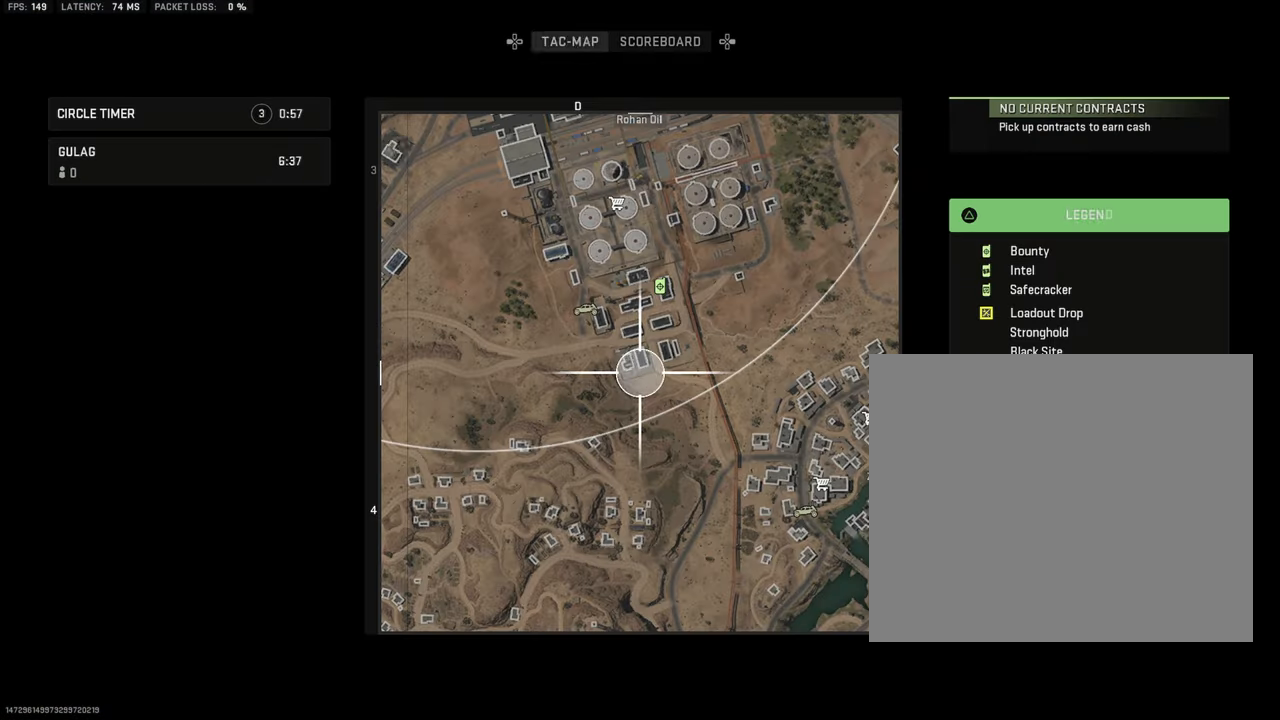
{"buttons": ["L1"], "left_stick": "center", "right_stick": "center", "events": [[450, "L1", "down"]]}
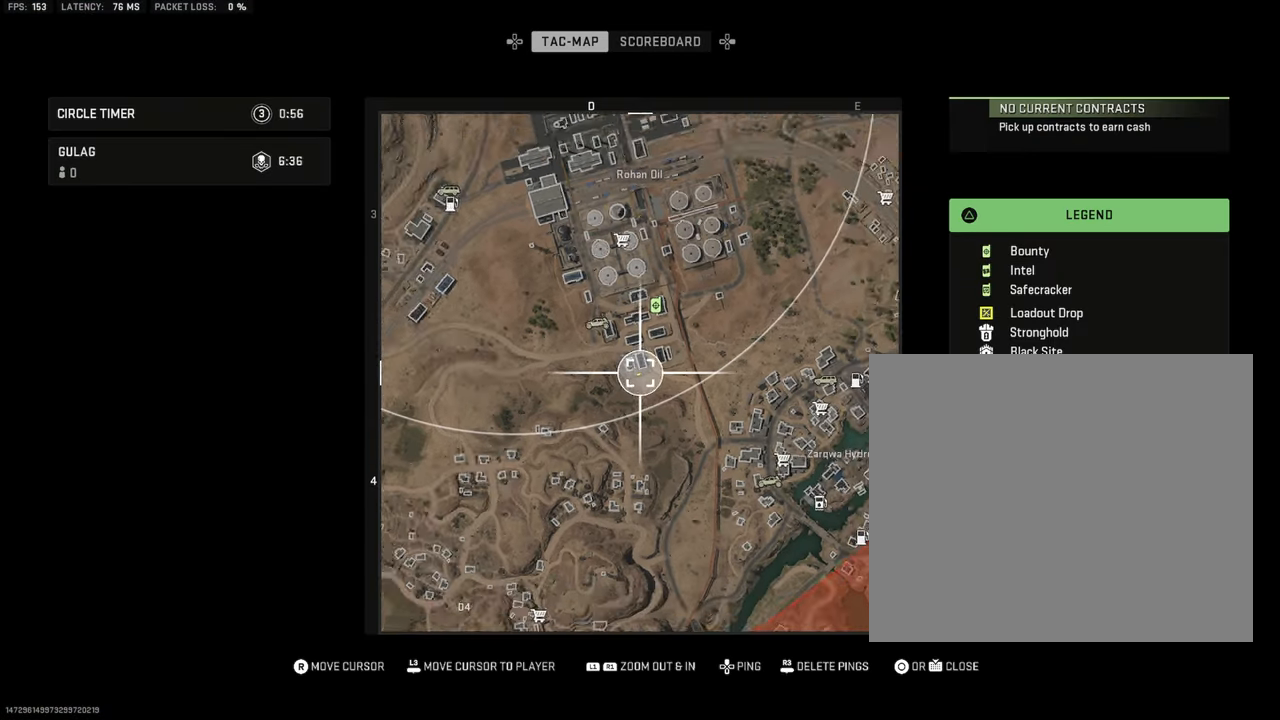
{"buttons": ["L1"], "left_stick": "center", "right_stick": "center", "events": [[283, "right_stick", "up"], [400, "right_stick", "center"]]}
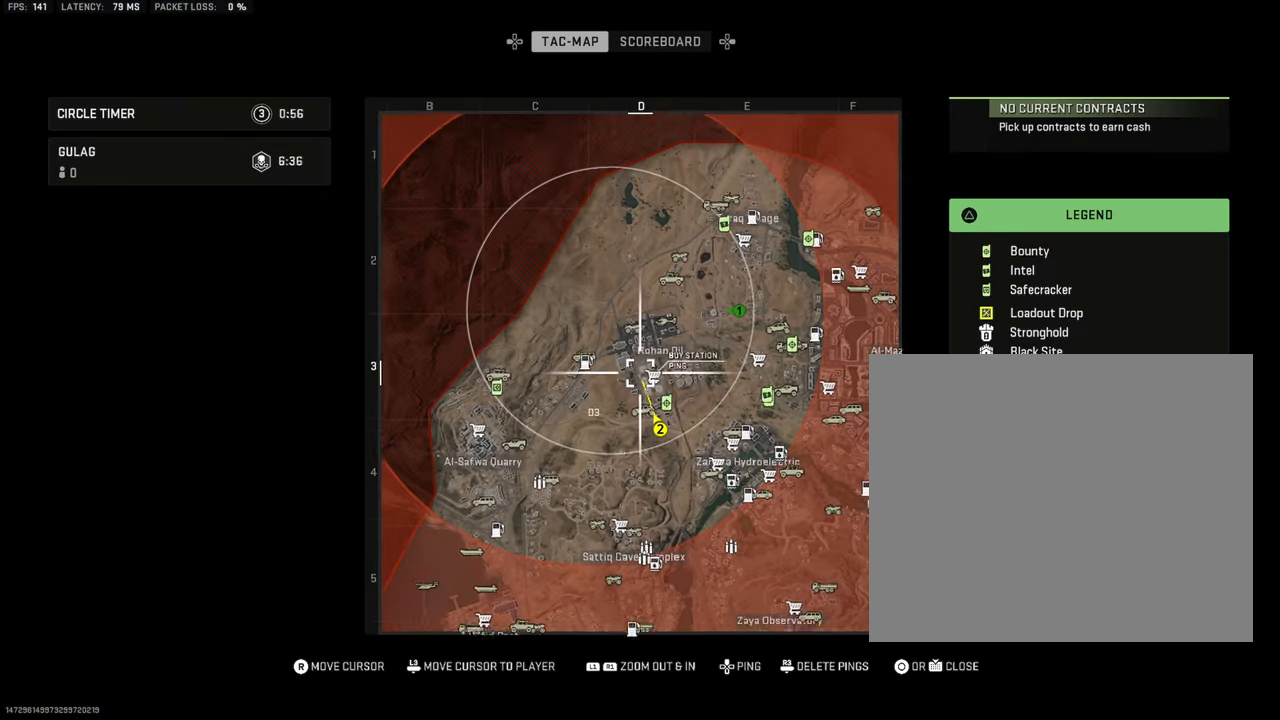
{"buttons": ["L1"], "left_stick": "center", "right_stick": "center", "events": []}
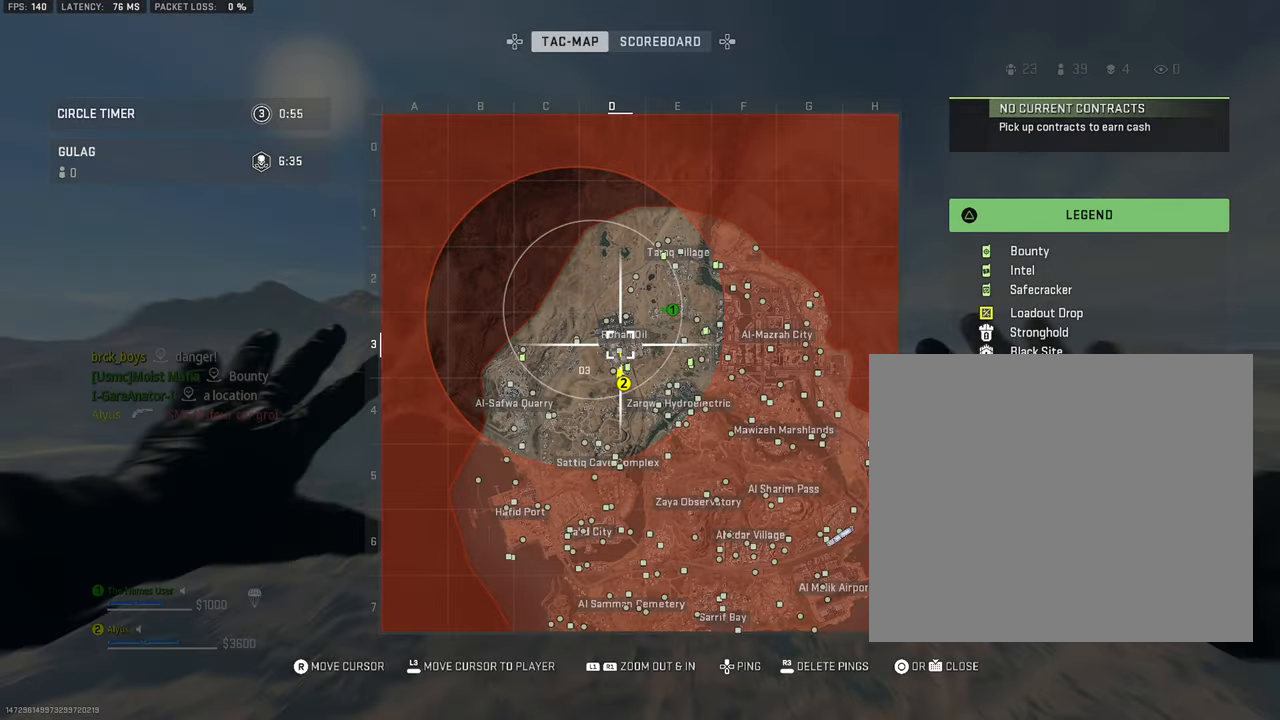
{"buttons": ["CROSS"], "left_stick": "center", "right_stick": "down", "events": [[16, "L1", "up"], [283, "right_stick", "down"], [333, "CROSS", "down"]]}
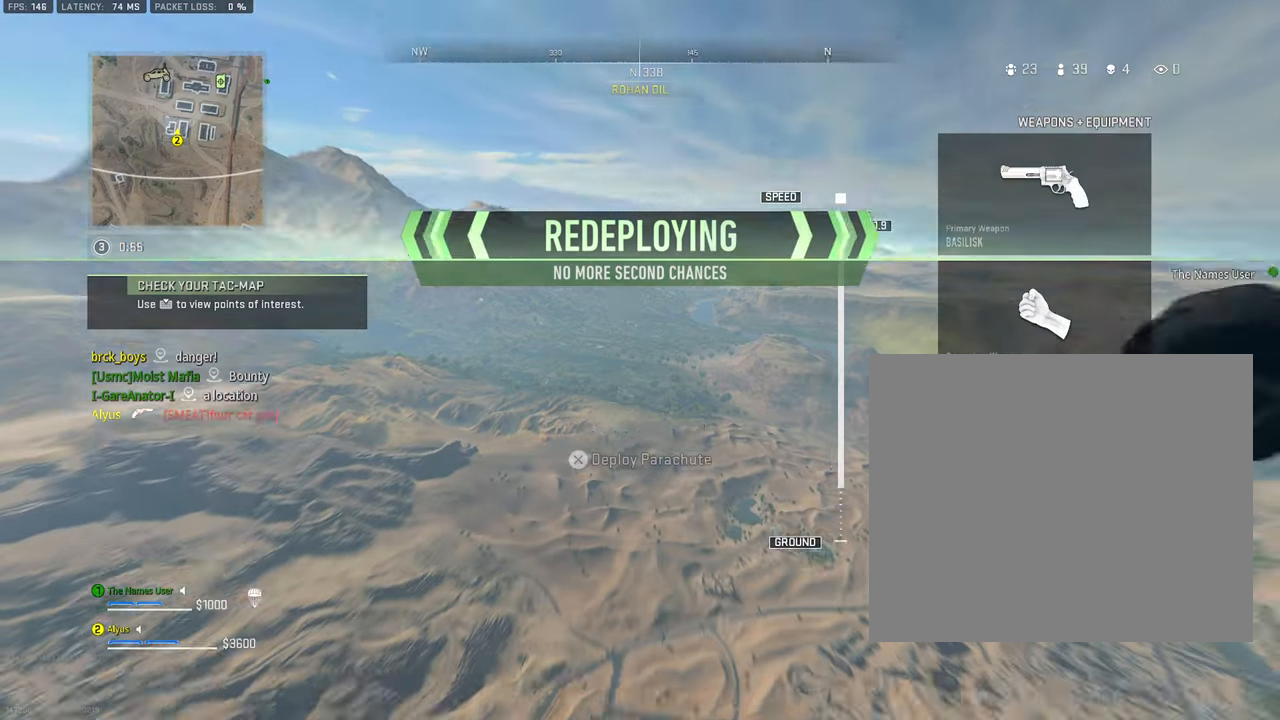
{"buttons": ["CROSS"], "left_stick": "center", "right_stick": "down", "events": []}
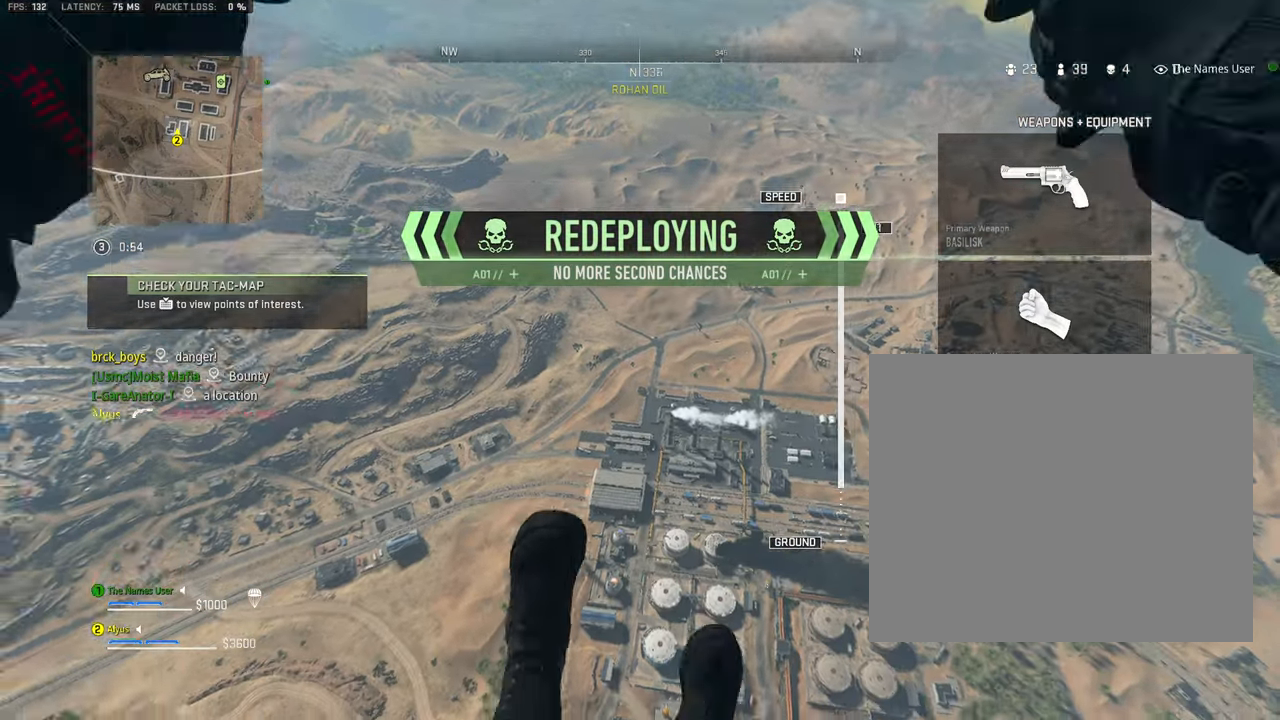
{"buttons": ["CROSS"], "left_stick": "center", "right_stick": "center", "events": [[450, "right_stick", "center"]]}
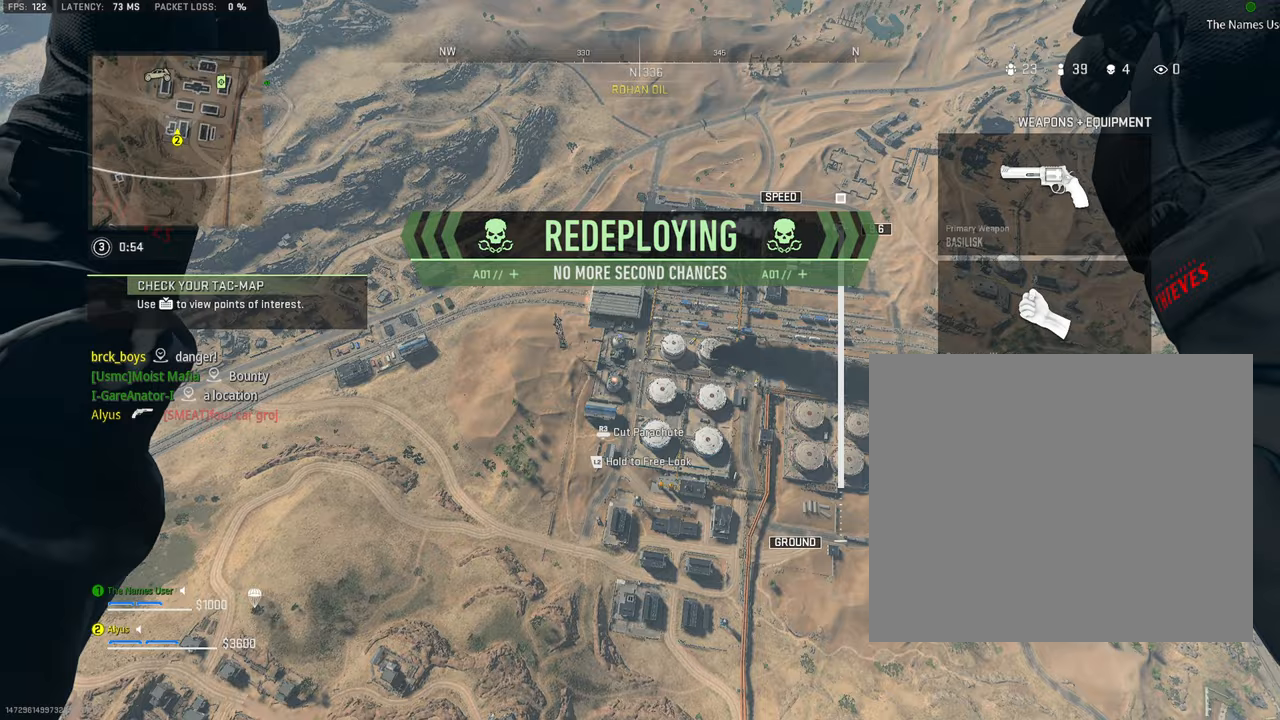
{"buttons": [], "left_stick": "up", "right_stick": "up", "events": [[17, "CROSS", "up"], [83, "right_stick", "up"], [100, "left_stick", "up"], [167, "right_stick", "up-right"], [433, "right_stick", "up"]]}
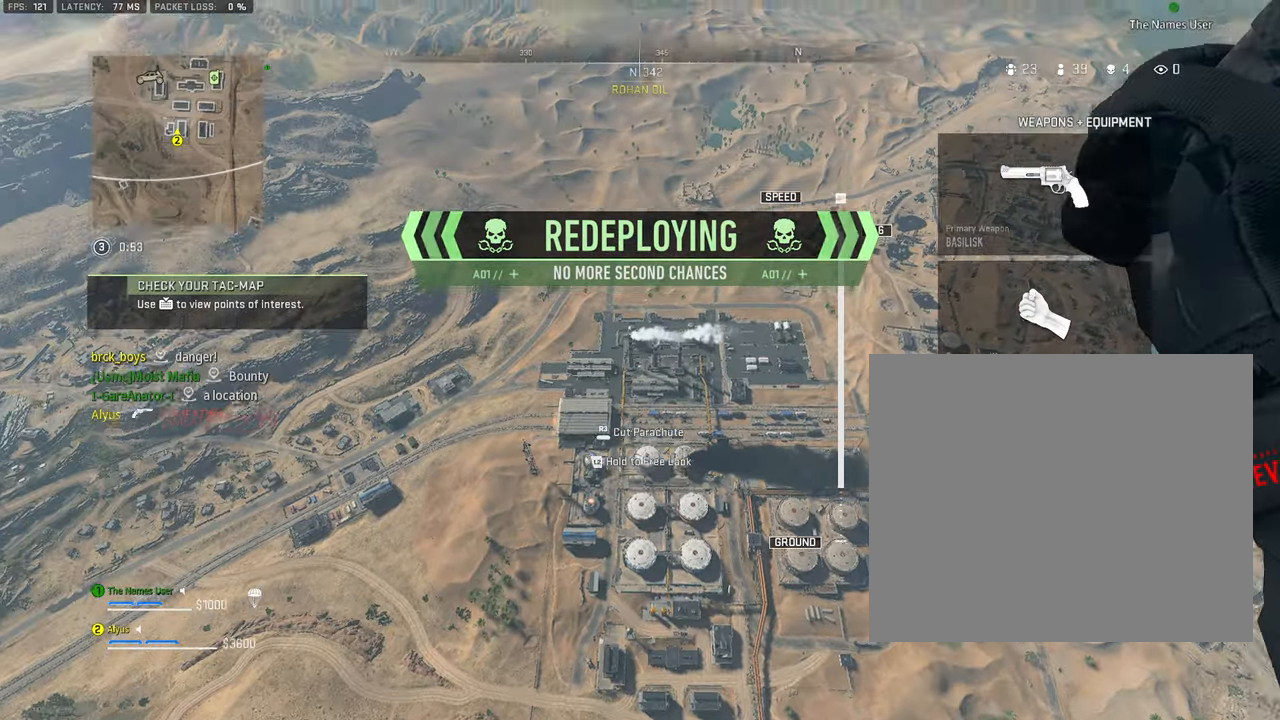
{"buttons": [], "left_stick": "up", "right_stick": "center", "events": [[333, "right_stick", "center"]]}
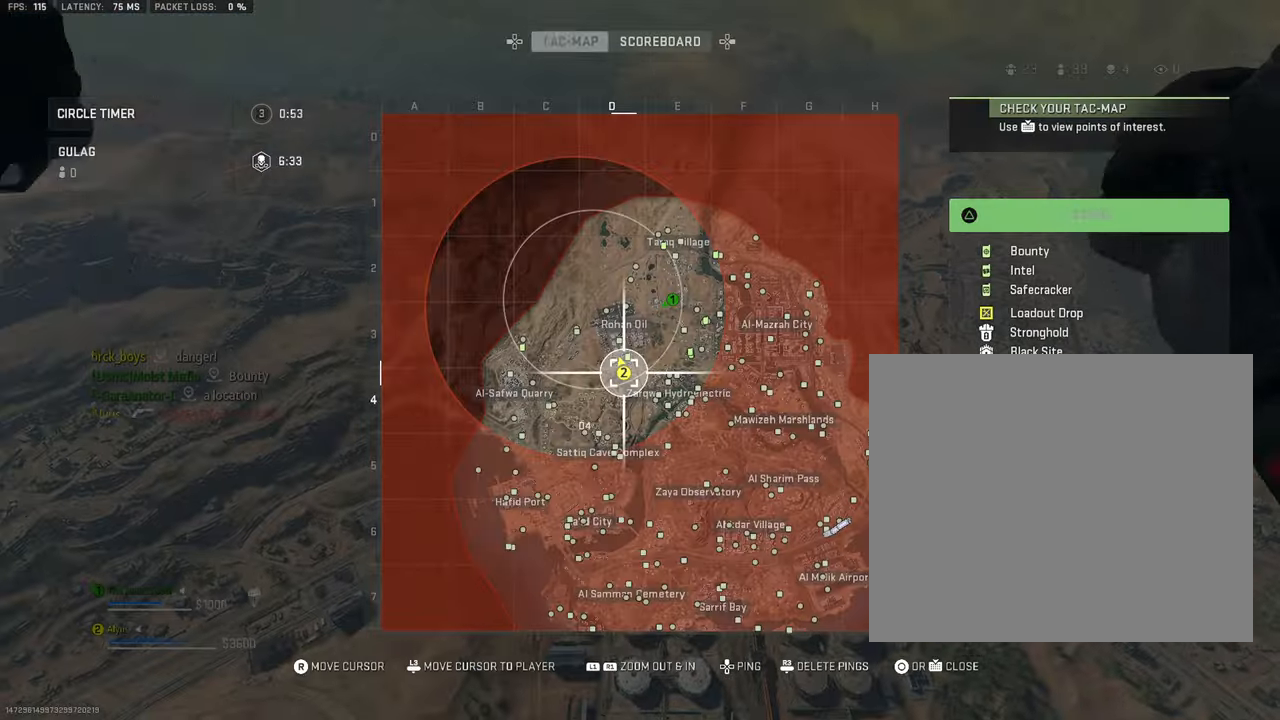
{"buttons": [], "left_stick": "up", "right_stick": "up"}
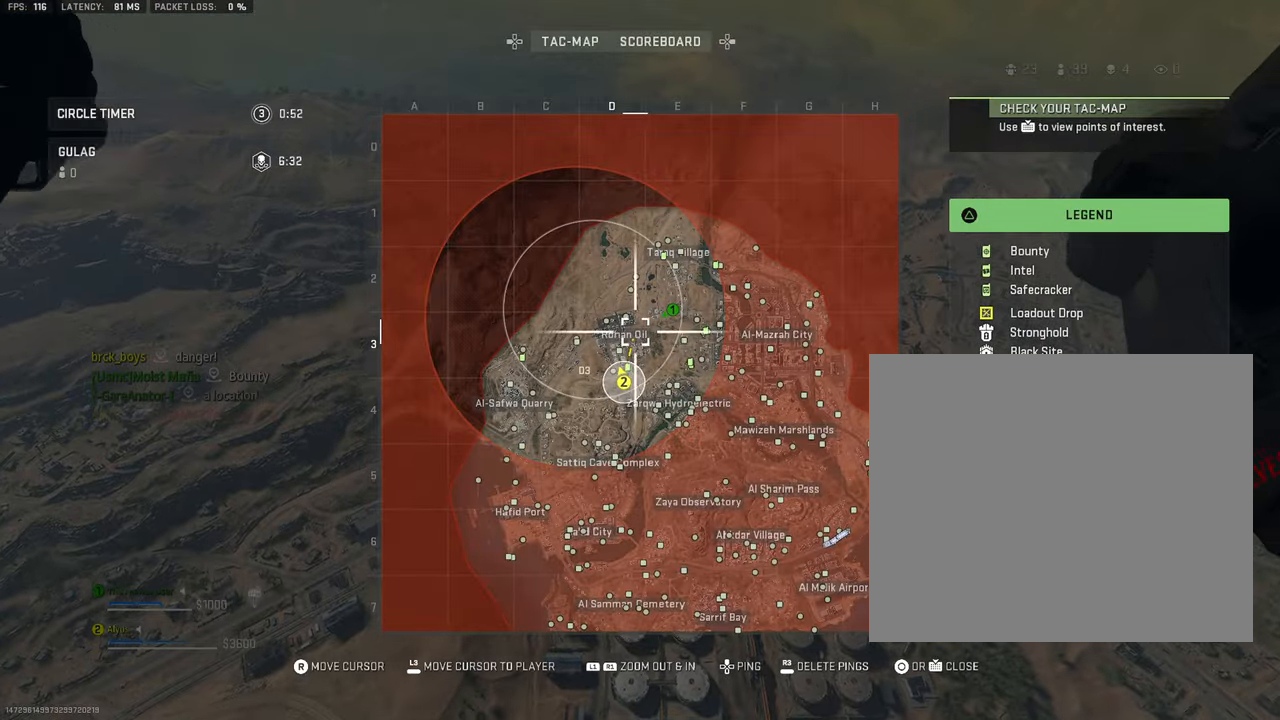
{"buttons": ["R1"], "left_stick": "up", "right_stick": "center", "events": [[33, "R1", "down"], [133, "right_stick", "center"]]}
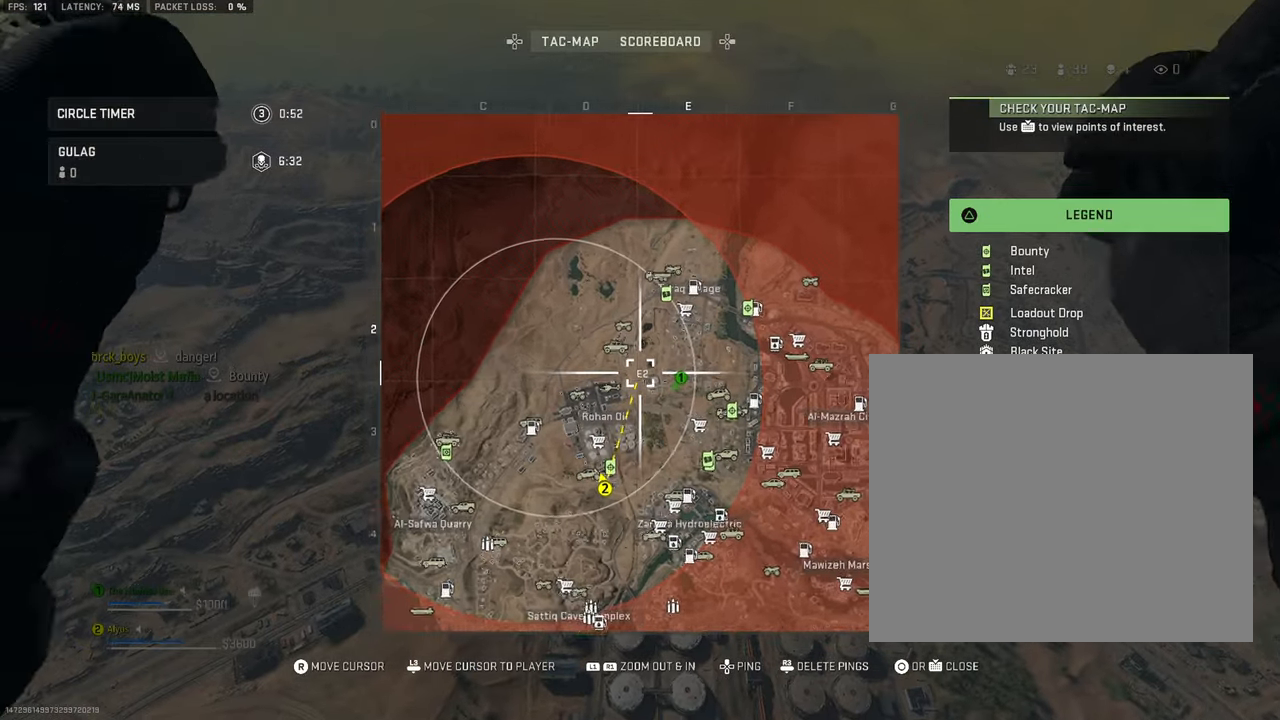
{"buttons": [], "left_stick": "up", "right_stick": "center", "events": [[333, "R1", "up"]]}
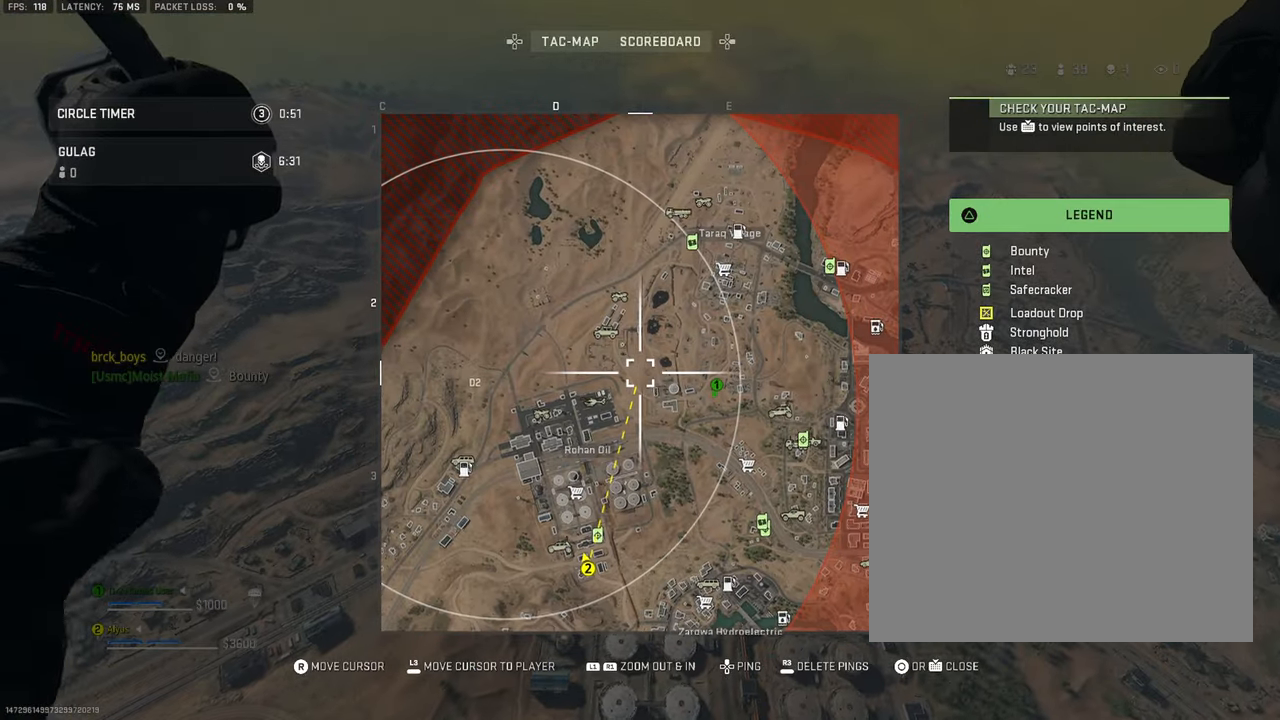
{"buttons": [], "left_stick": "up-left", "right_stick": "center", "events": [[400, "left_stick", "up-left"]]}
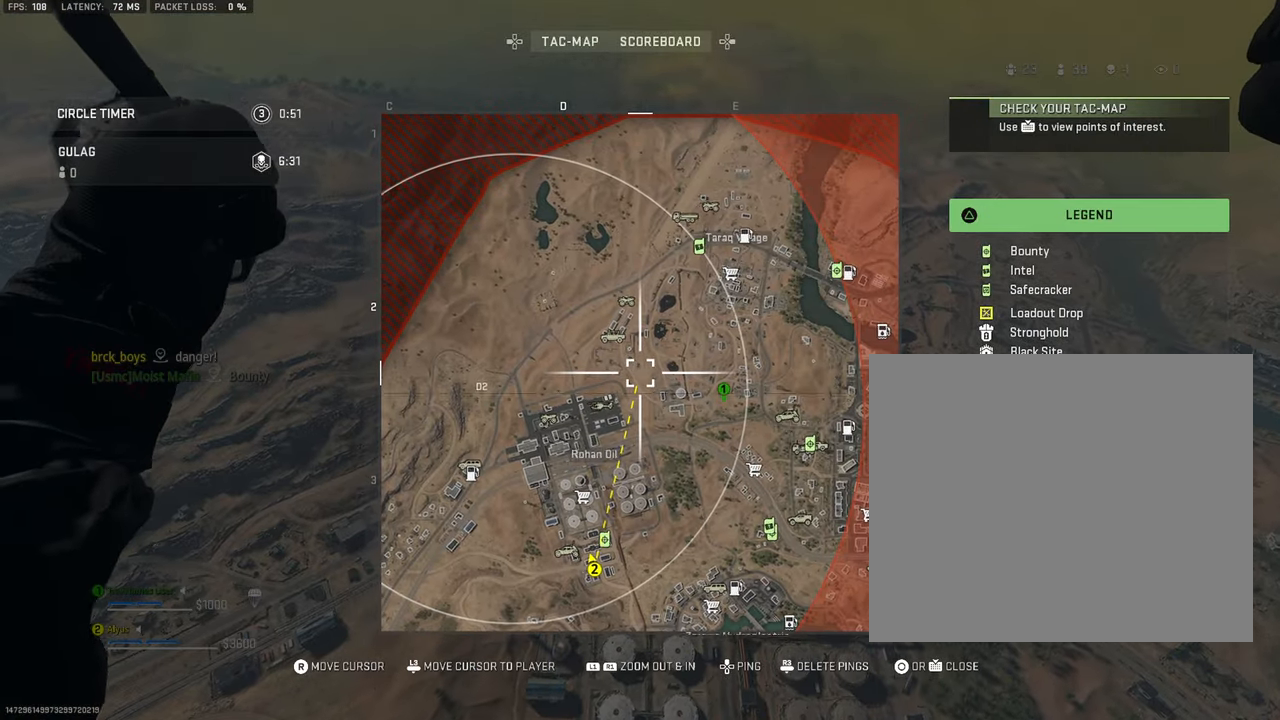
{"buttons": [], "left_stick": "up-left", "right_stick": "center"}